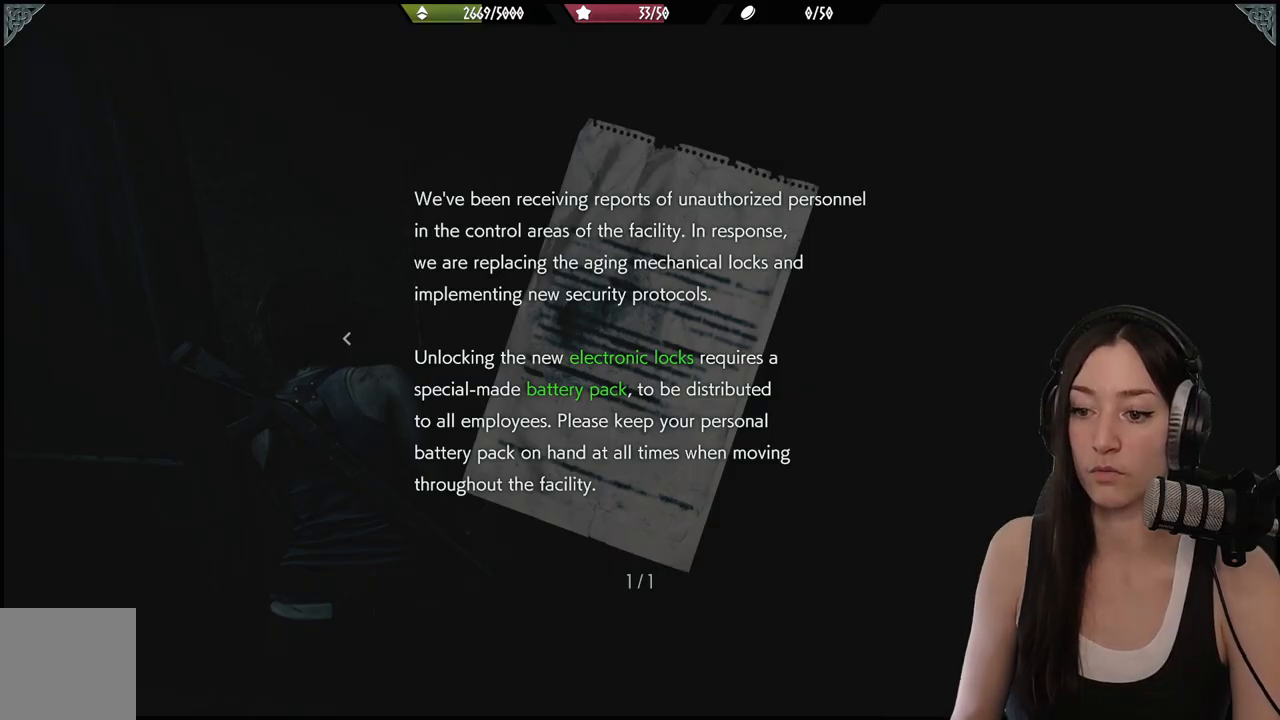
Gameplay with a controller (Xbox layout); each line is a JSON object with the inputs held at the frame after it. "events" lists button and stick changes between this image and that frame as [ms after this image, input, new state], when the widget could be followed in between.
{"buttons": ["B"], "left_stick": "center", "right_stick": "center", "events": [[450, "B", "down"]]}
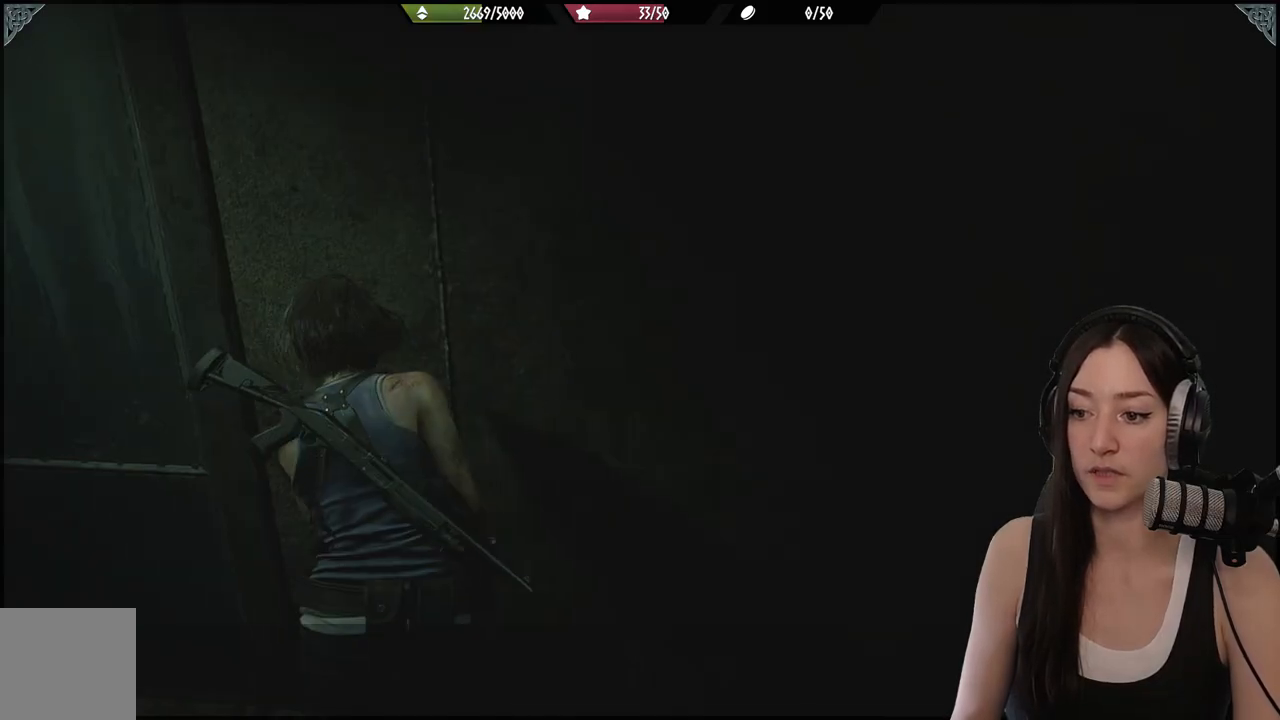
{"buttons": [], "left_stick": "left", "right_stick": "left", "events": [[83, "B", "up"], [167, "left_stick", "down-left"], [300, "right_stick", "left"], [433, "left_stick", "left"]]}
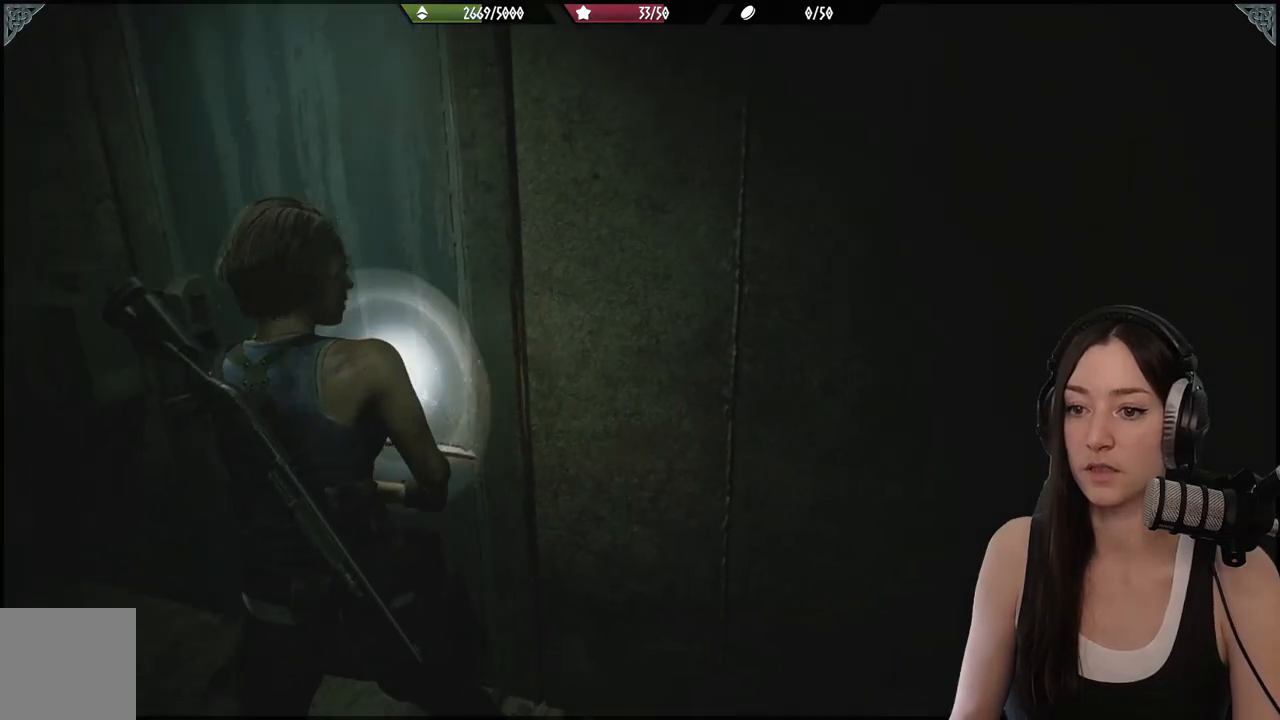
{"buttons": [], "left_stick": "up-left", "right_stick": "center", "events": [[167, "left_stick", "up-left"], [217, "right_stick", "center"]]}
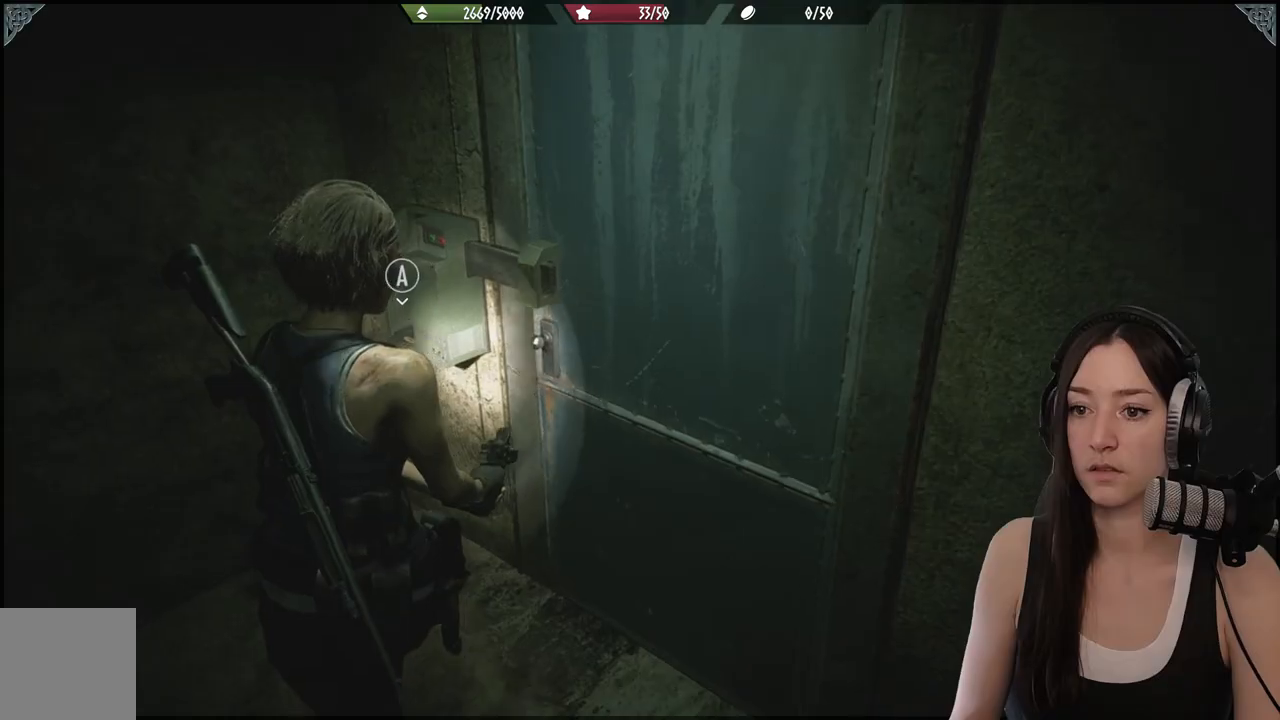
{"buttons": [], "left_stick": "up-left", "right_stick": "center", "events": []}
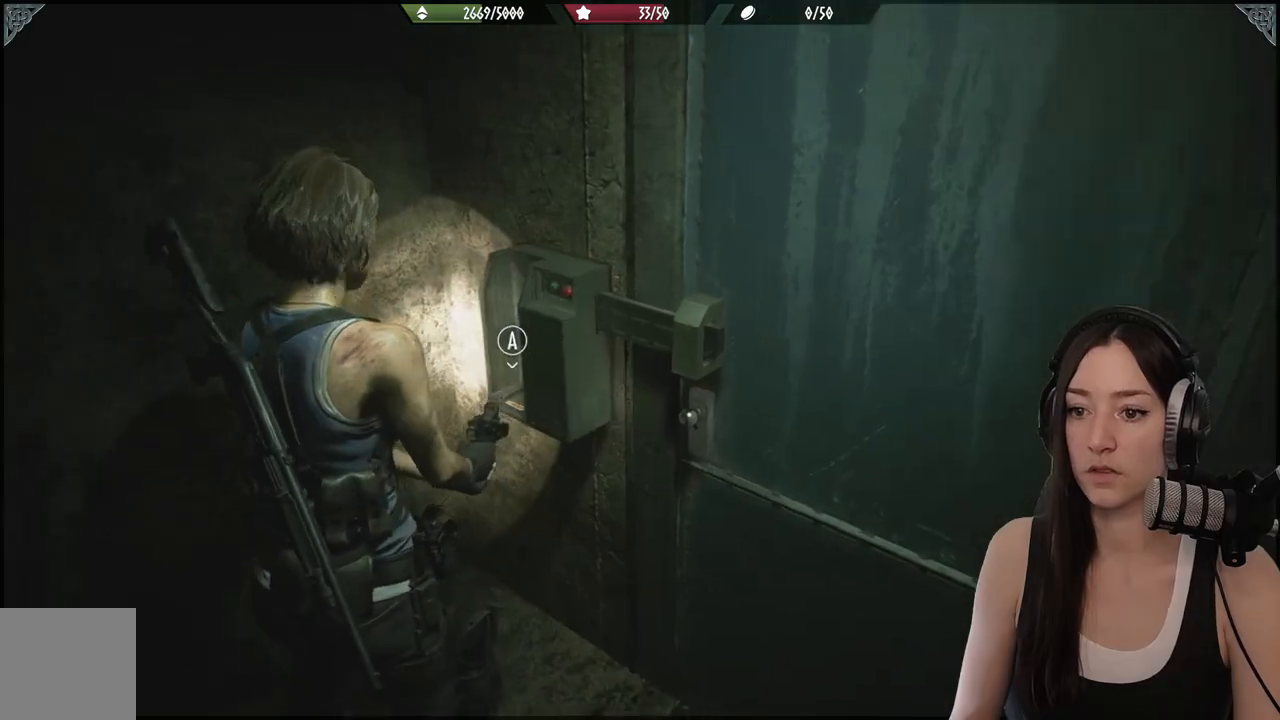
{"buttons": [], "left_stick": "center", "right_stick": "center", "events": [[50, "A", "down"], [50, "left_stick", "center"], [167, "A", "up"]]}
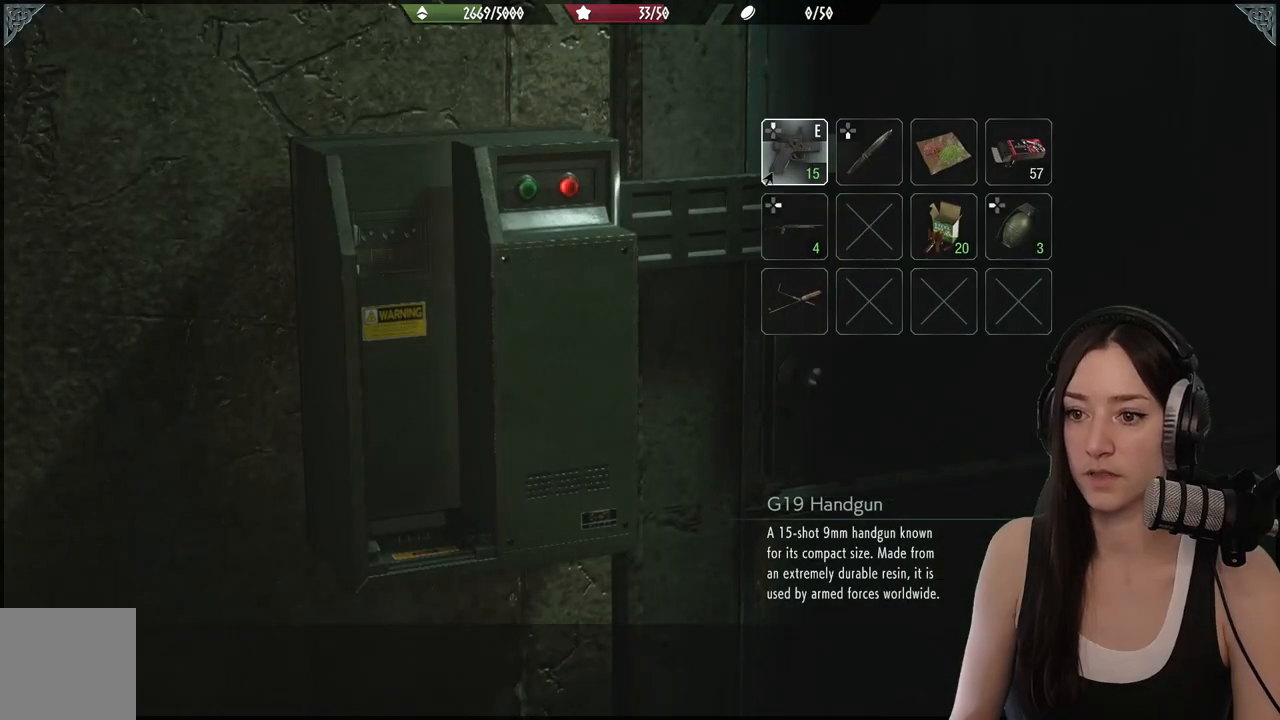
{"buttons": [], "left_stick": "center", "right_stick": "center", "events": []}
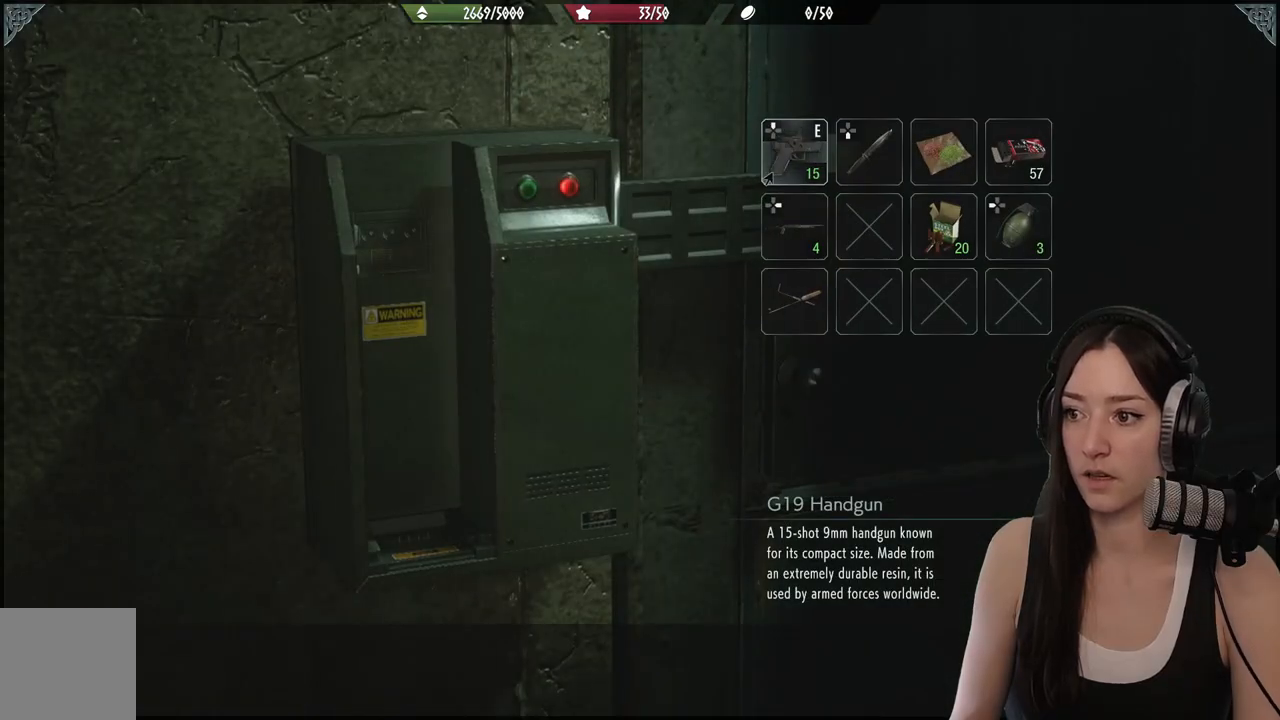
{"buttons": ["B"], "left_stick": "center", "right_stick": "center", "events": [[83, "DPAD_RIGHT", "down"], [217, "DPAD_RIGHT", "up"], [467, "B", "down"]]}
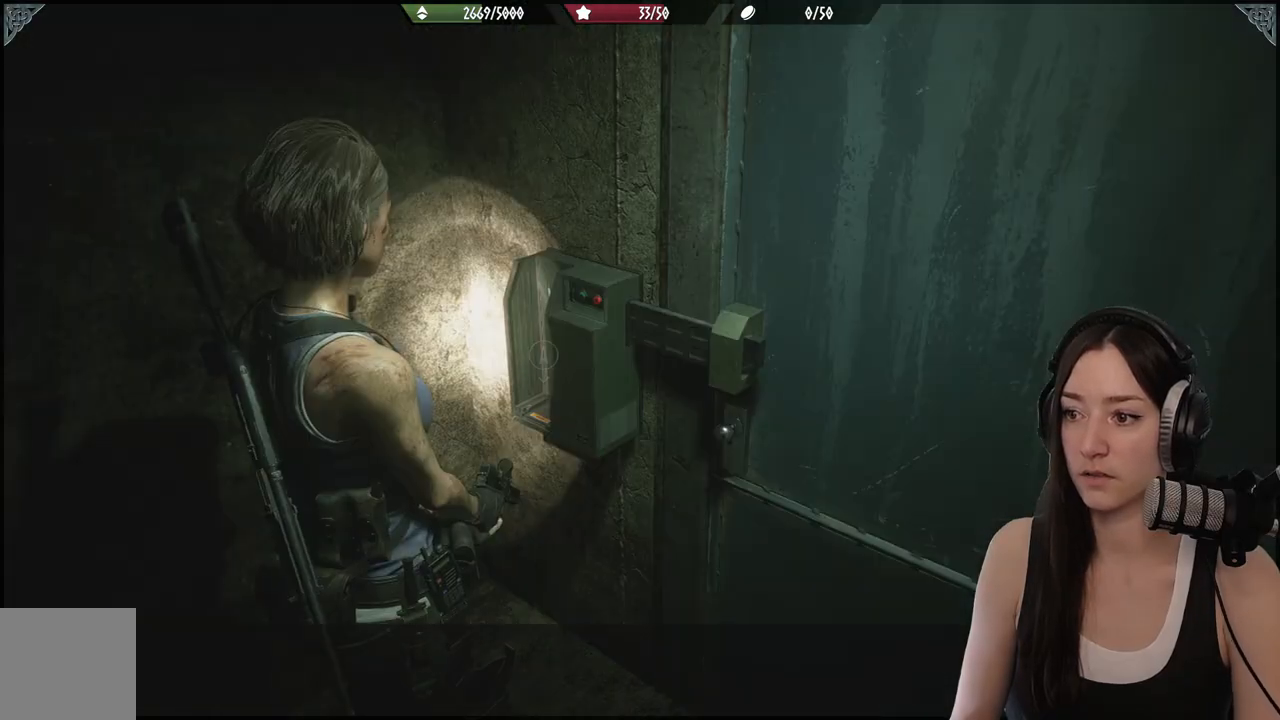
{"buttons": [], "left_stick": "right", "right_stick": "right", "events": [[33, "B", "up"], [100, "left_stick", "down-right"], [267, "right_stick", "right"], [367, "left_stick", "right"]]}
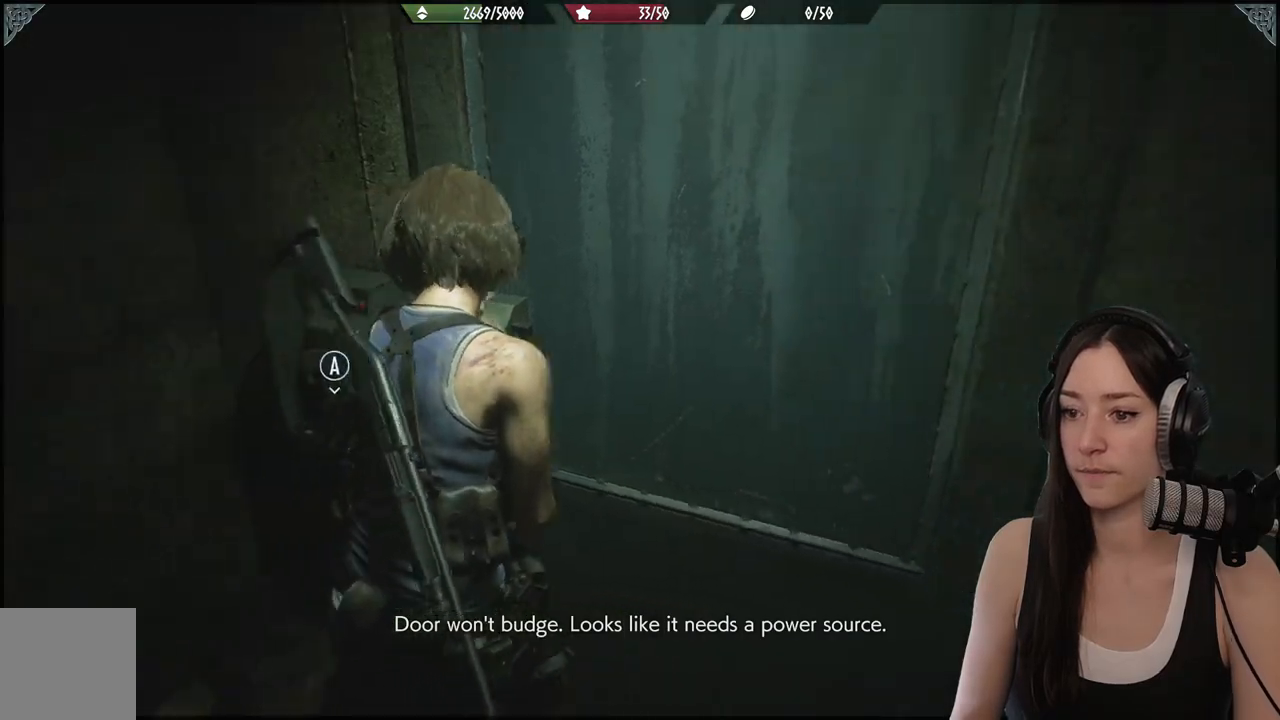
{"buttons": [], "left_stick": "up-right", "right_stick": "right"}
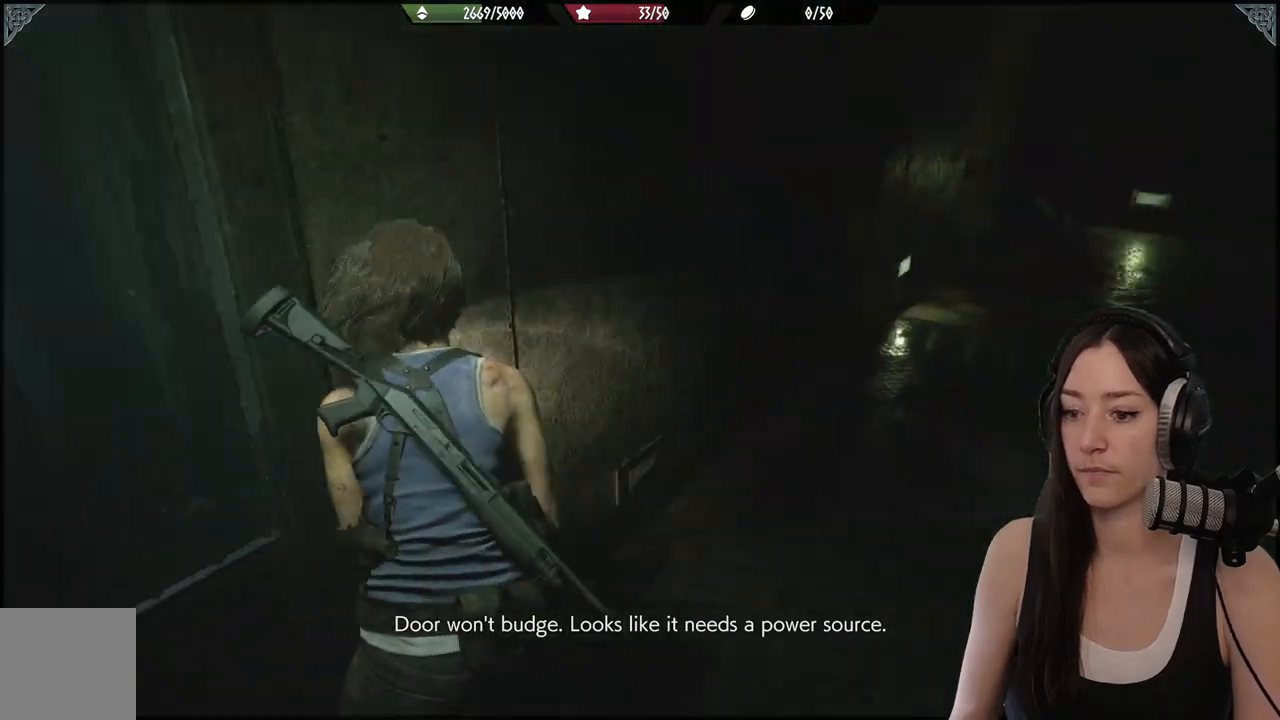
{"buttons": [], "left_stick": "up", "right_stick": "center", "events": [[200, "left_stick", "up"], [233, "right_stick", "center"]]}
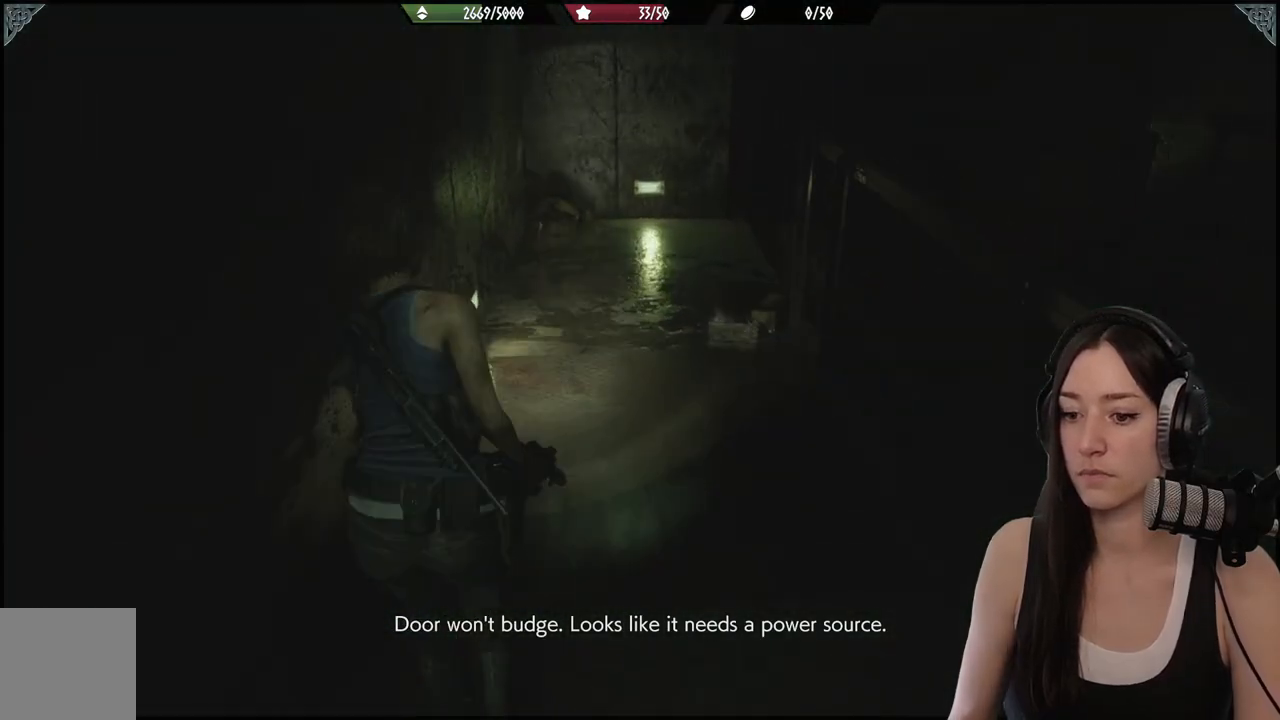
{"buttons": [], "left_stick": "up", "right_stick": "center", "events": []}
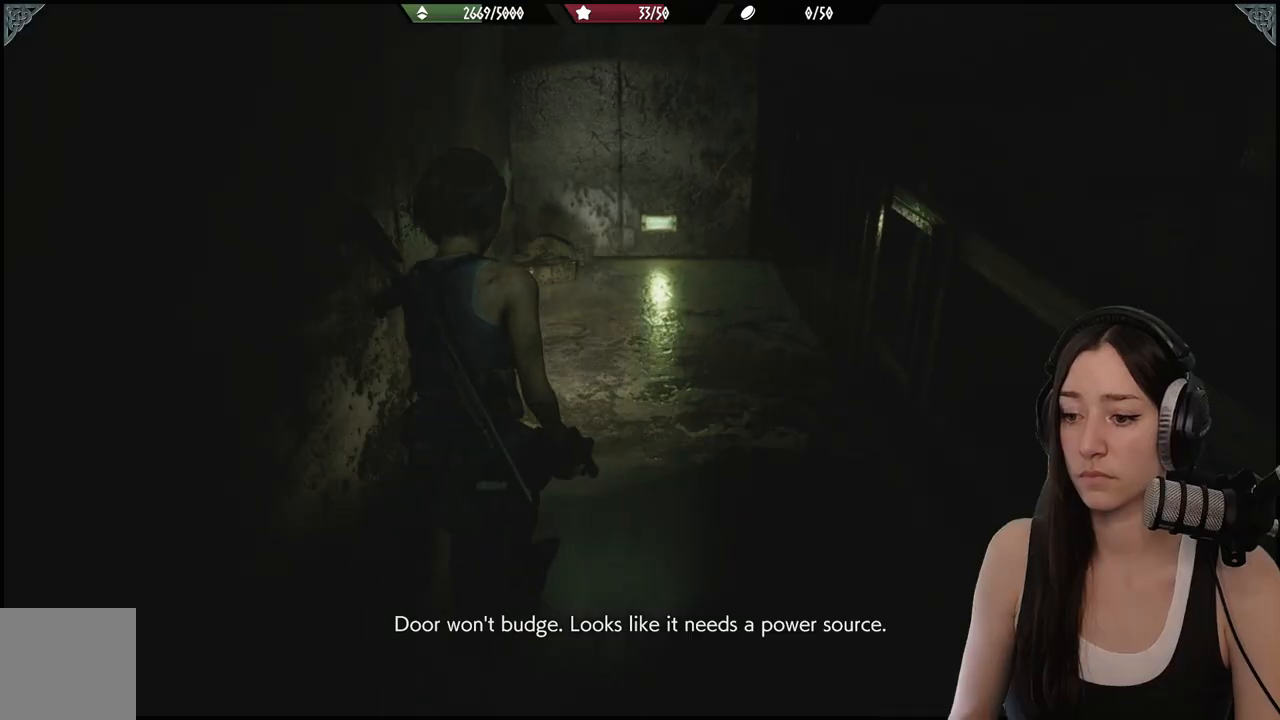
{"buttons": [], "left_stick": "up", "right_stick": "right", "events": [[250, "right_stick", "right"]]}
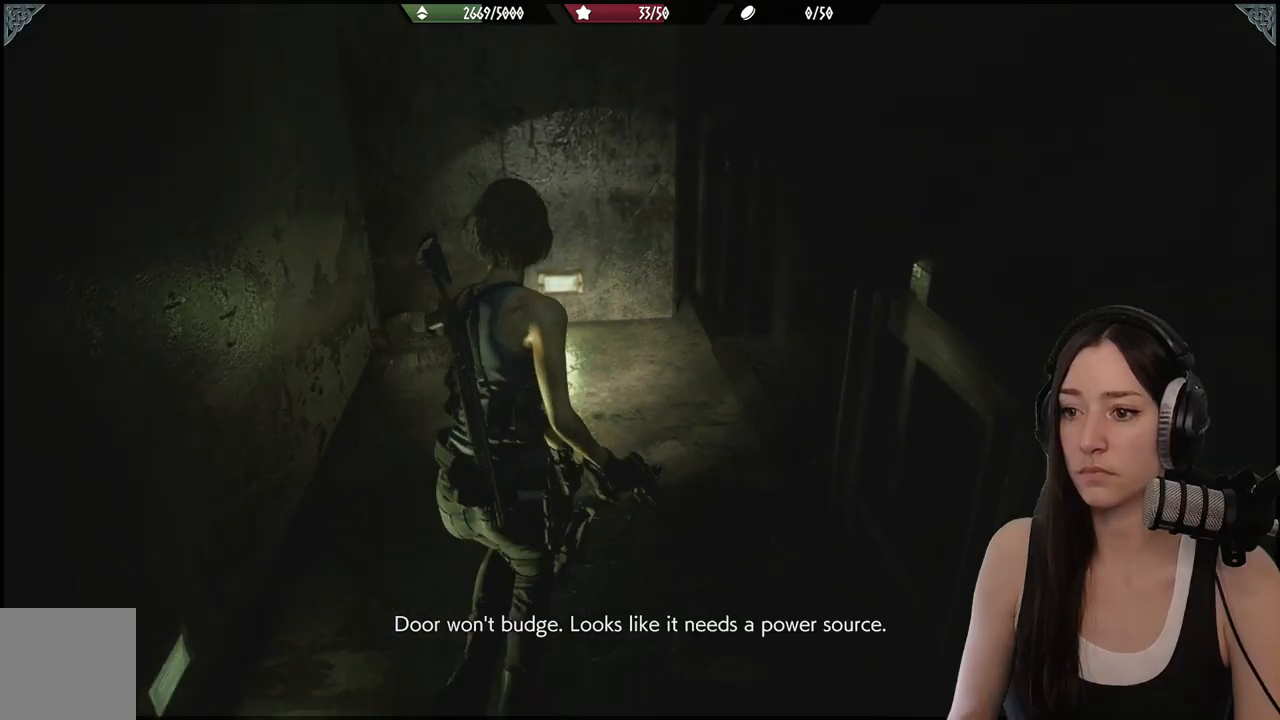
{"buttons": [], "left_stick": "up", "right_stick": "right", "events": []}
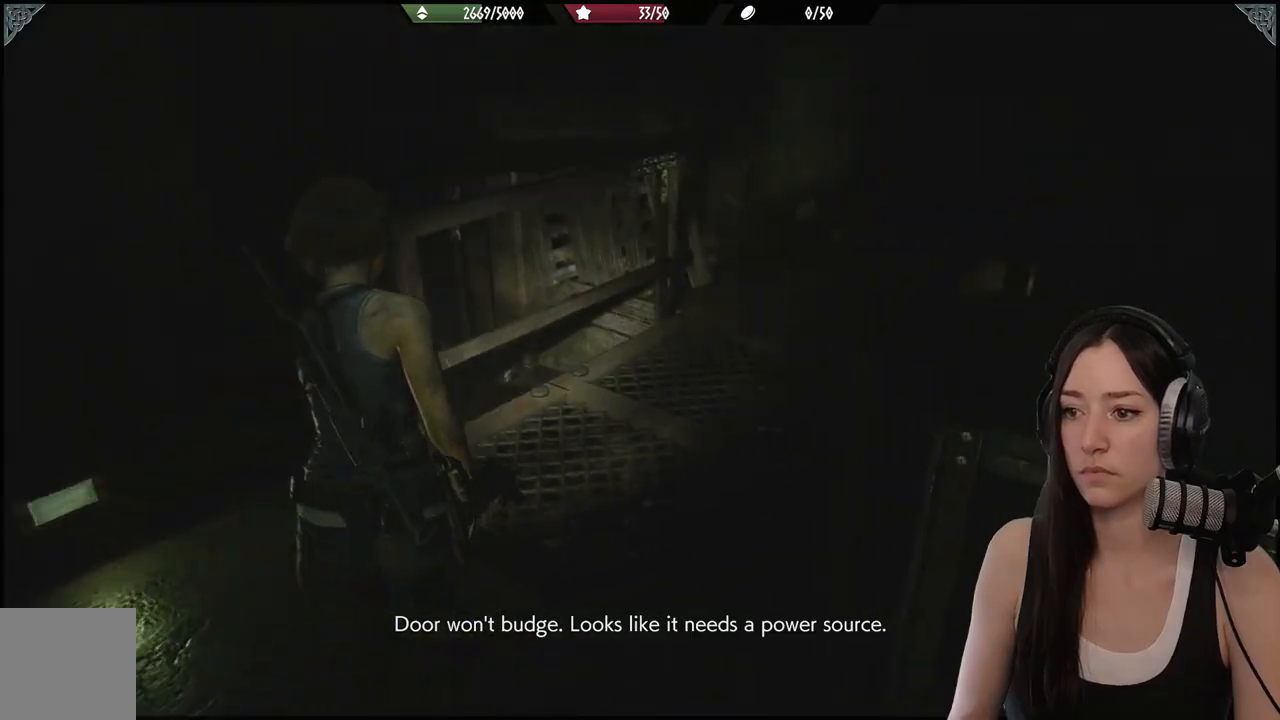
{"buttons": [], "left_stick": "up", "right_stick": "right", "events": []}
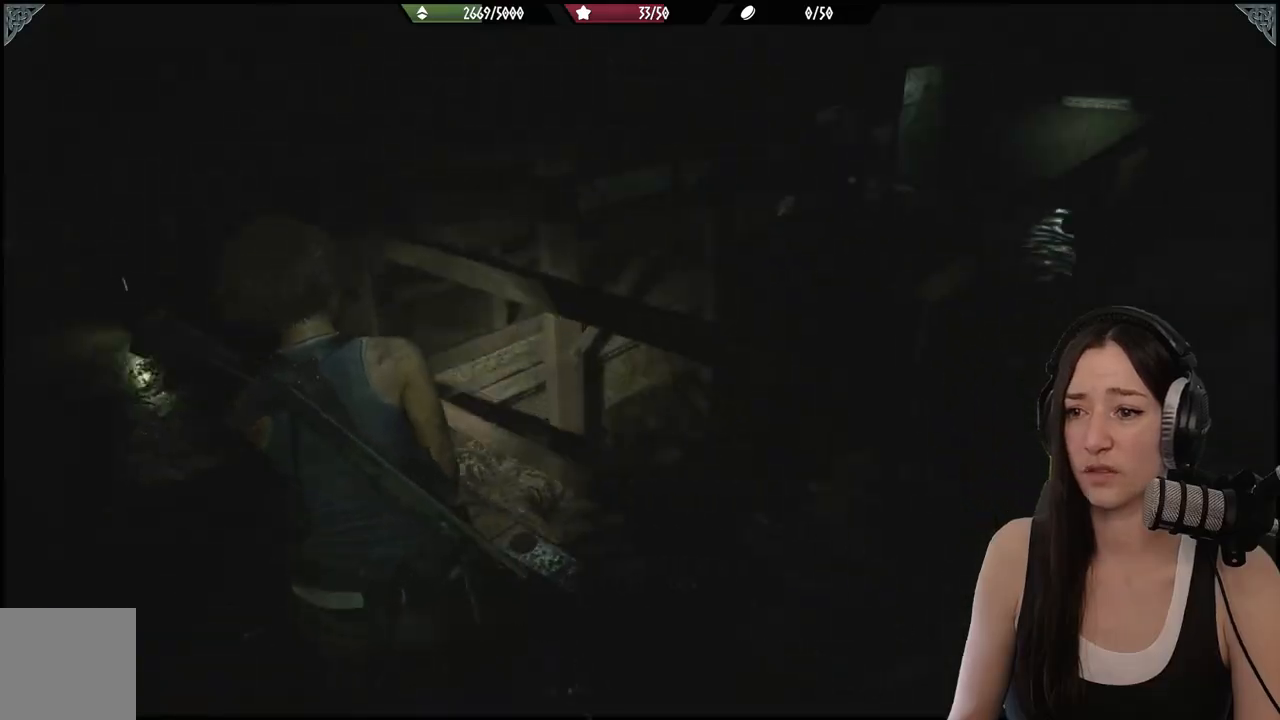
{"buttons": [], "left_stick": "up-left", "right_stick": "center", "events": [[67, "left_stick", "up-left"], [67, "right_stick", "center"]]}
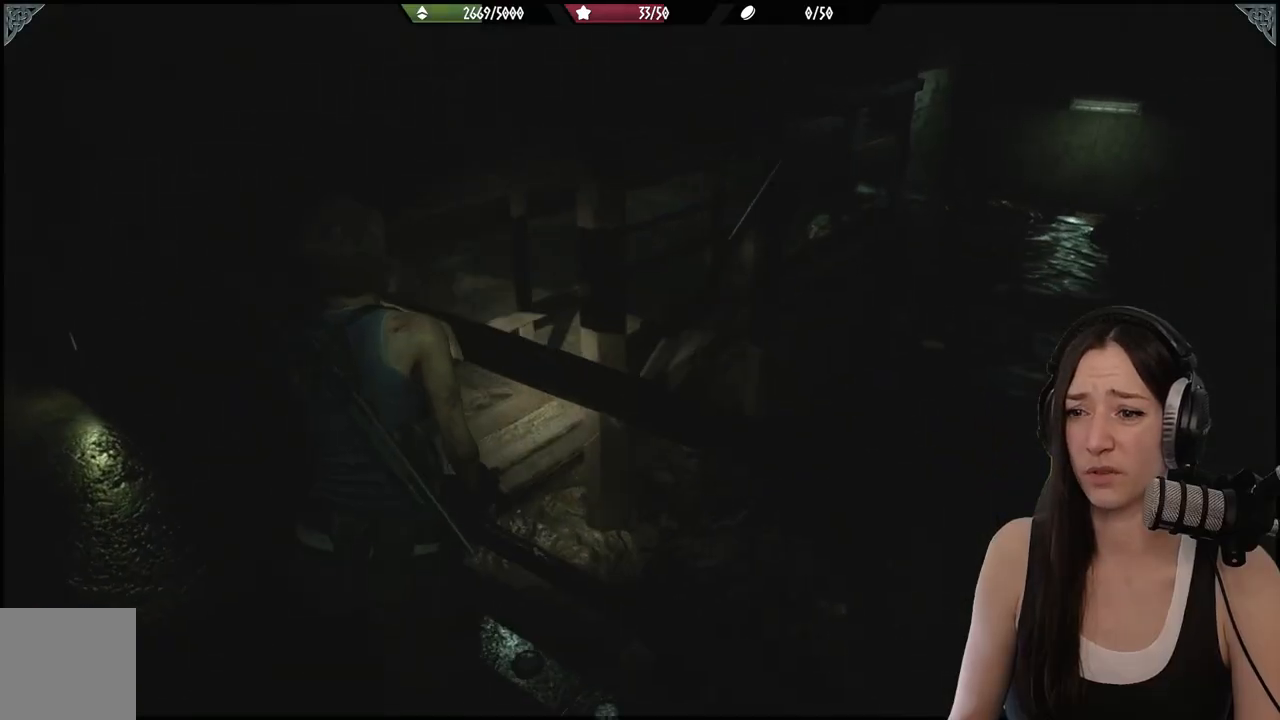
{"buttons": [], "left_stick": "up-left", "right_stick": "center", "events": [[100, "right_stick", "right"], [467, "right_stick", "center"]]}
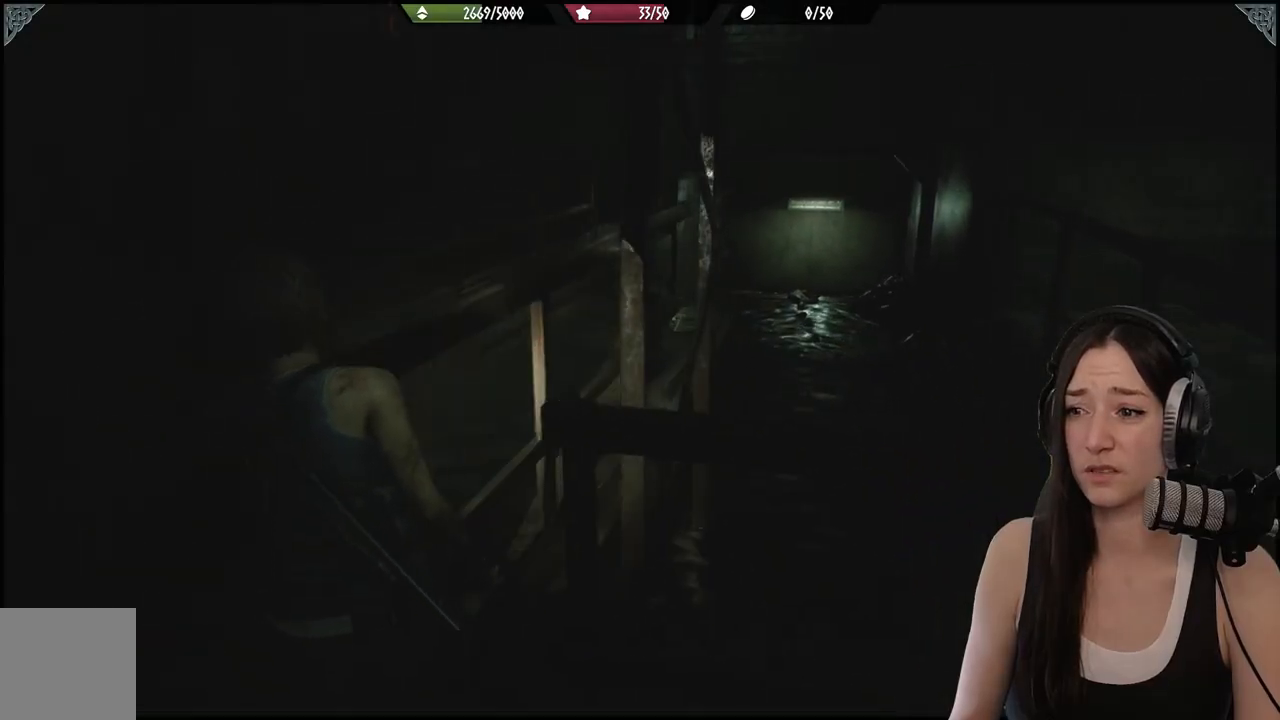
{"buttons": [], "left_stick": "up", "right_stick": "down-right", "events": [[350, "left_stick", "up"], [500, "right_stick", "down-right"]]}